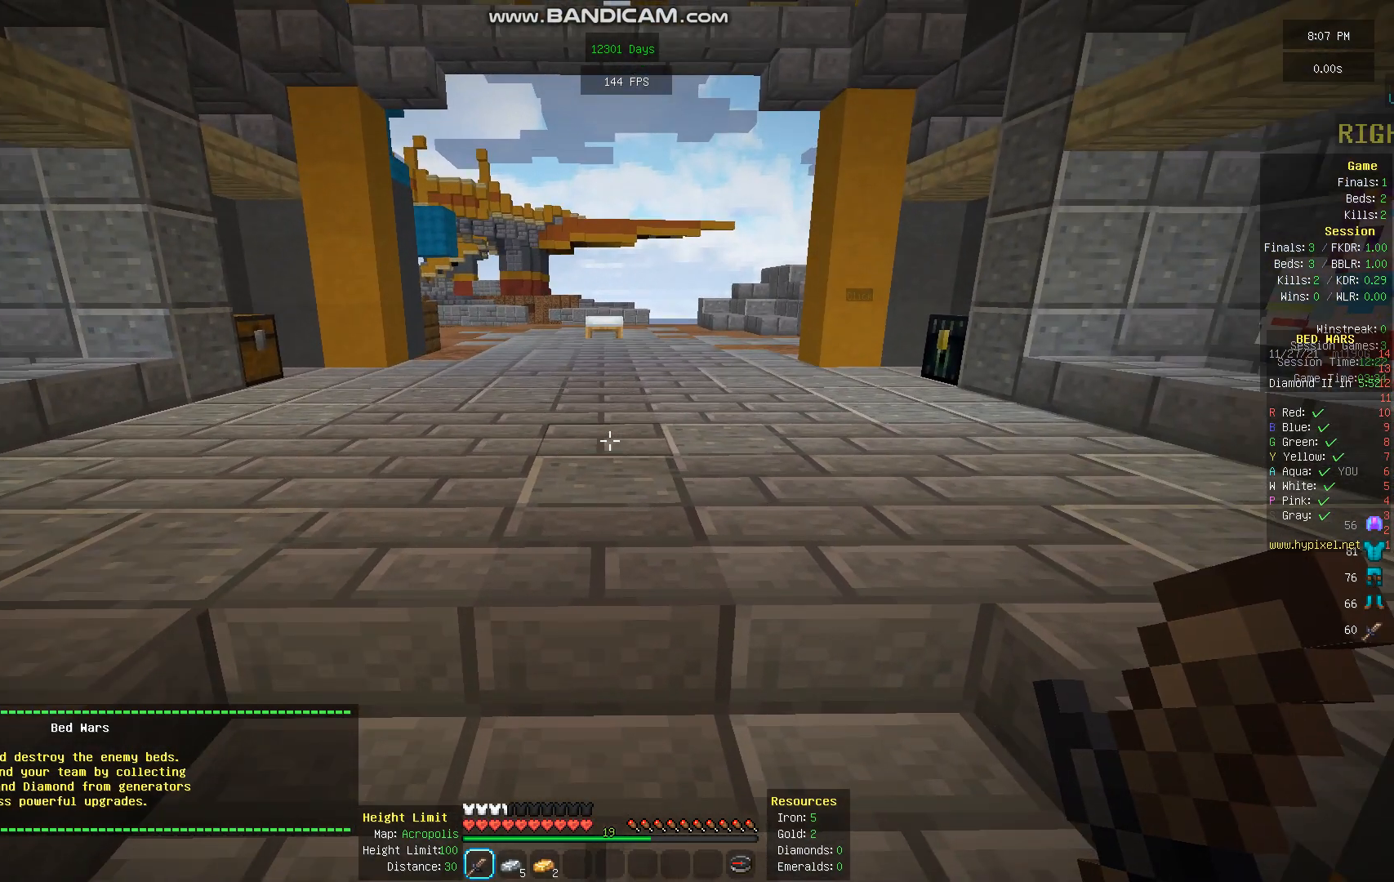
Gameplay with keyboard and mouse; each line is a JSON object with the keys and mouse buttons held at the frame after it. "events" lists presses ("down") and releases ("up") of "a", "d", "s", "space", "w", "mouse_left" and "mouse_right" between this image and that frame as [ms after this image, input, new state], when the widget could be followed in between. "mouse_left", "mouse_right" = the "left", "right" buttons of the "mouse" list. No other keys are recorded. Fast repeated clicks can show as one long hold. Mouse movement is not recorded.
{"keys": [], "mouse": [], "events": [[67, "d", "down"], [269, "d", "up"]]}
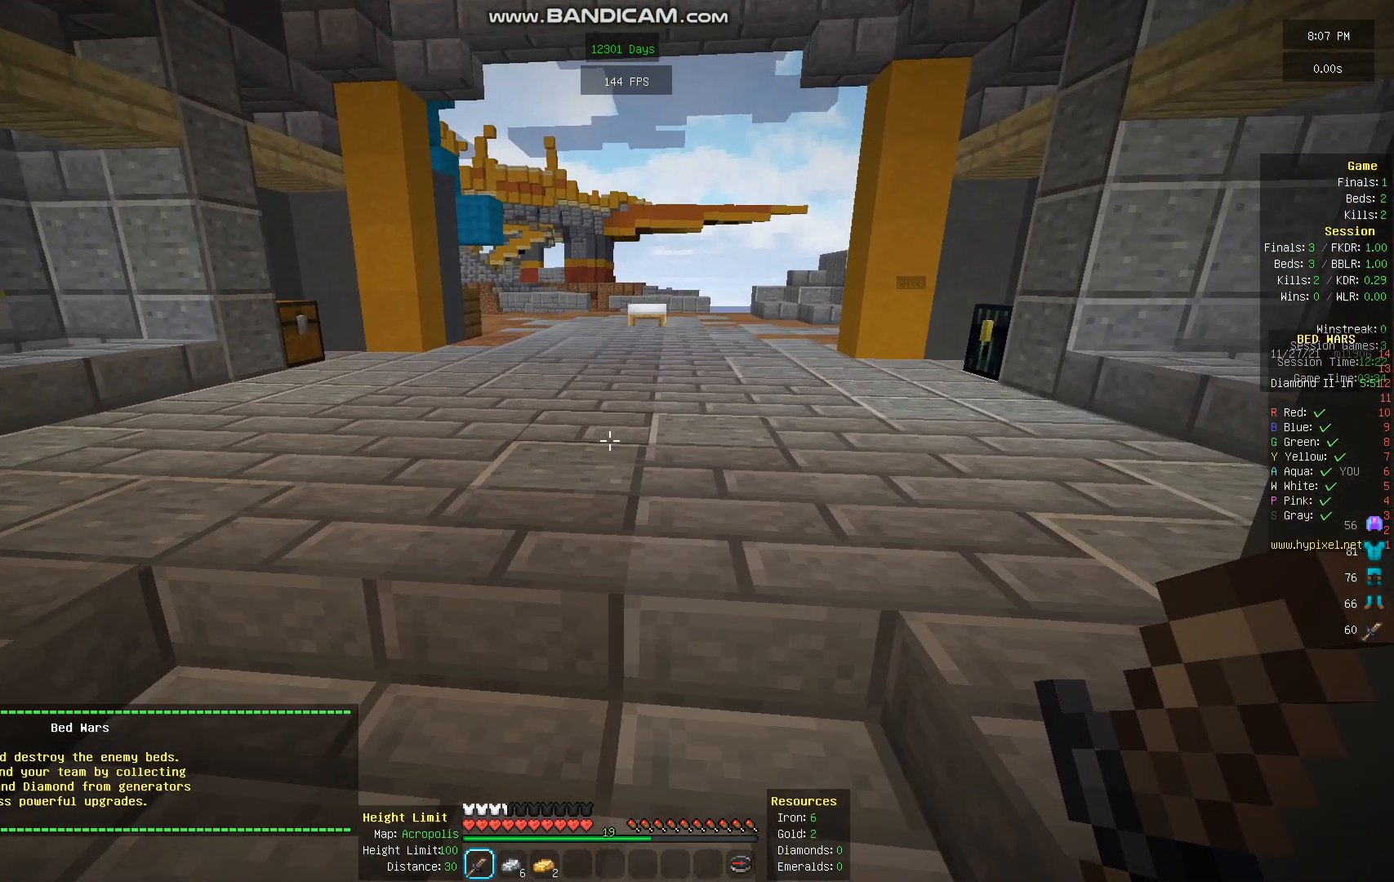
{"keys": [], "mouse": [], "events": []}
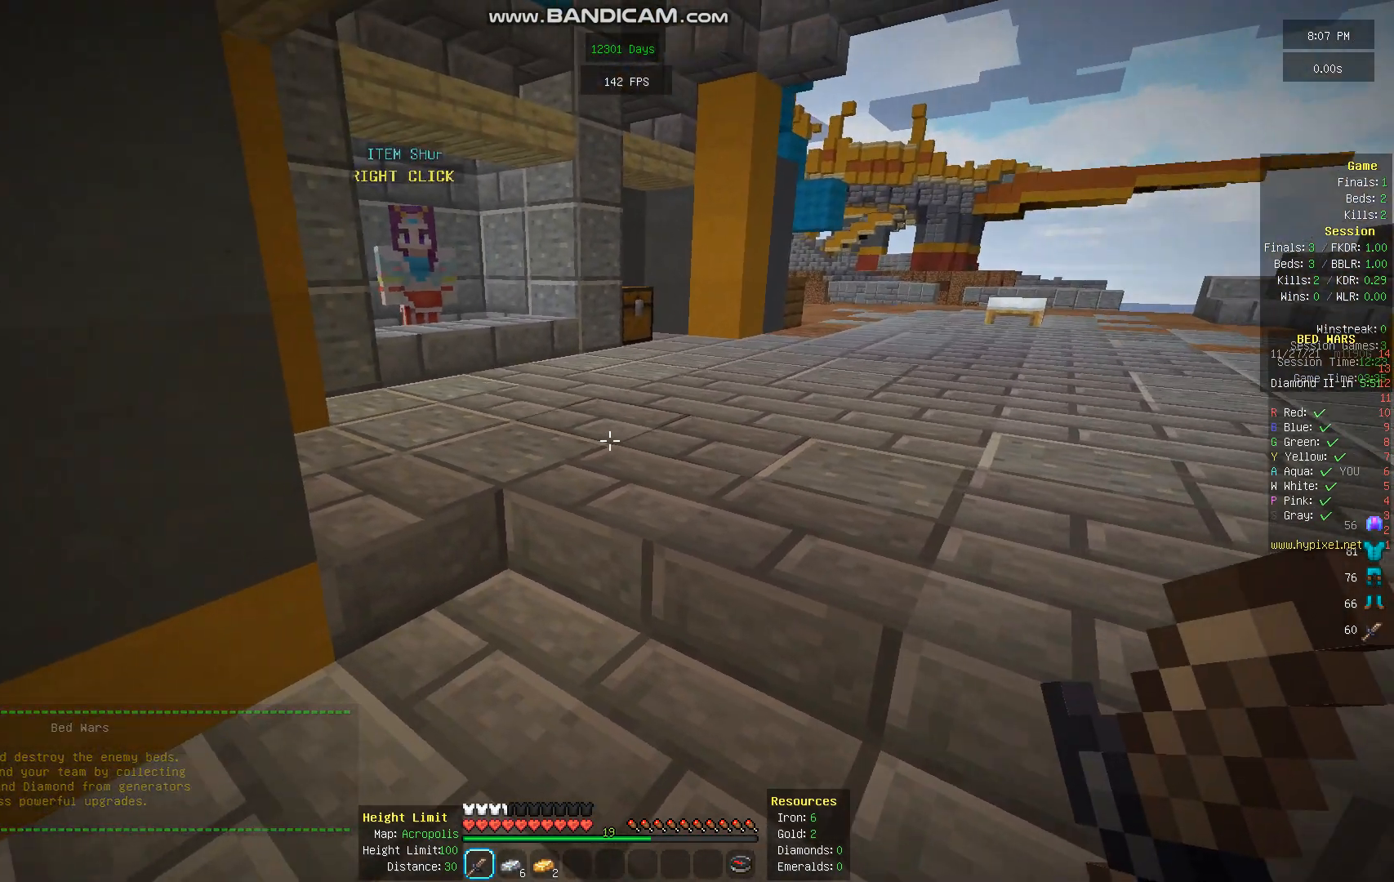
{"keys": [], "mouse": [], "events": []}
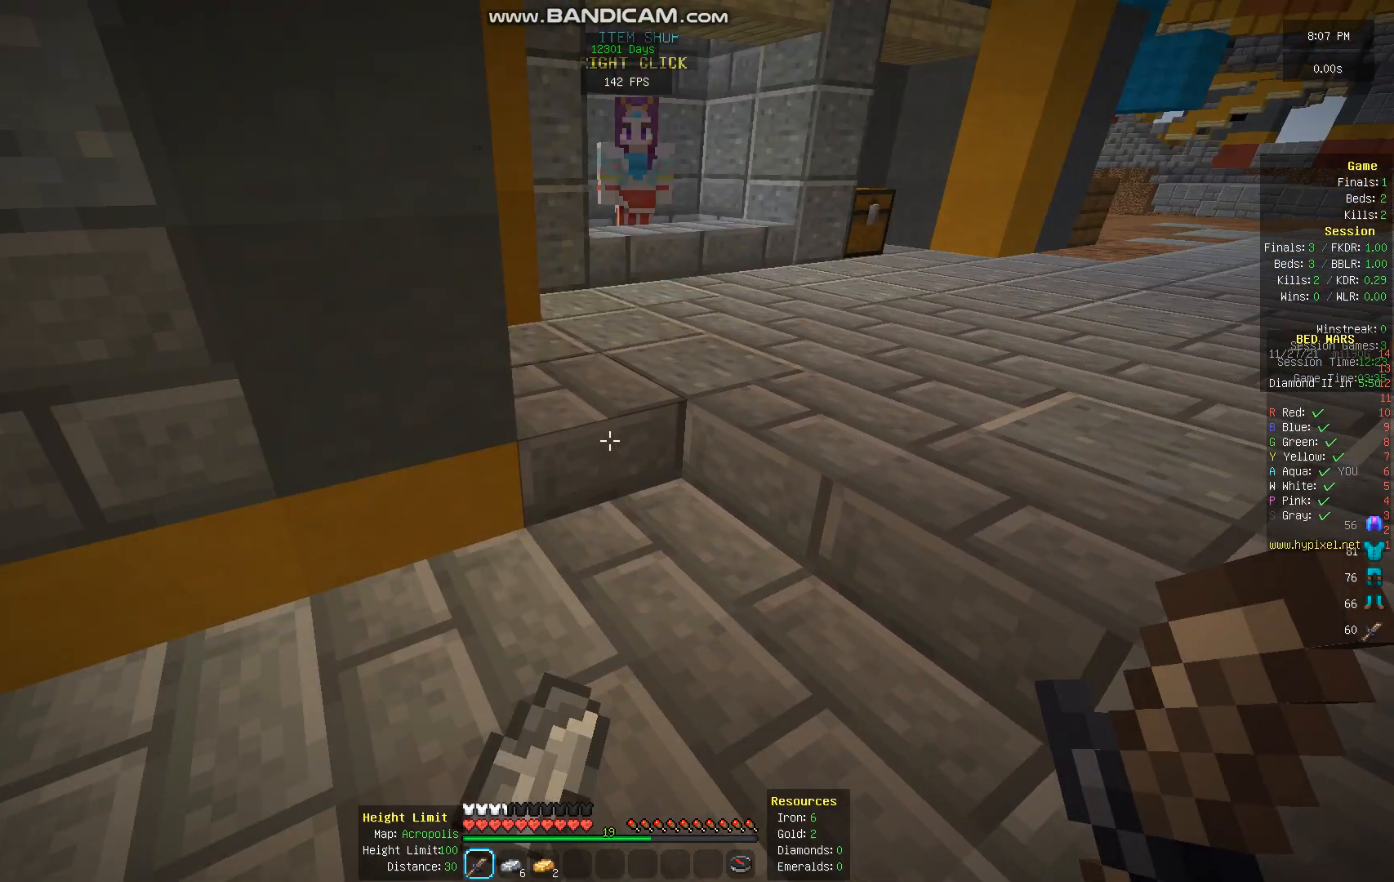
{"keys": [], "mouse": [], "events": []}
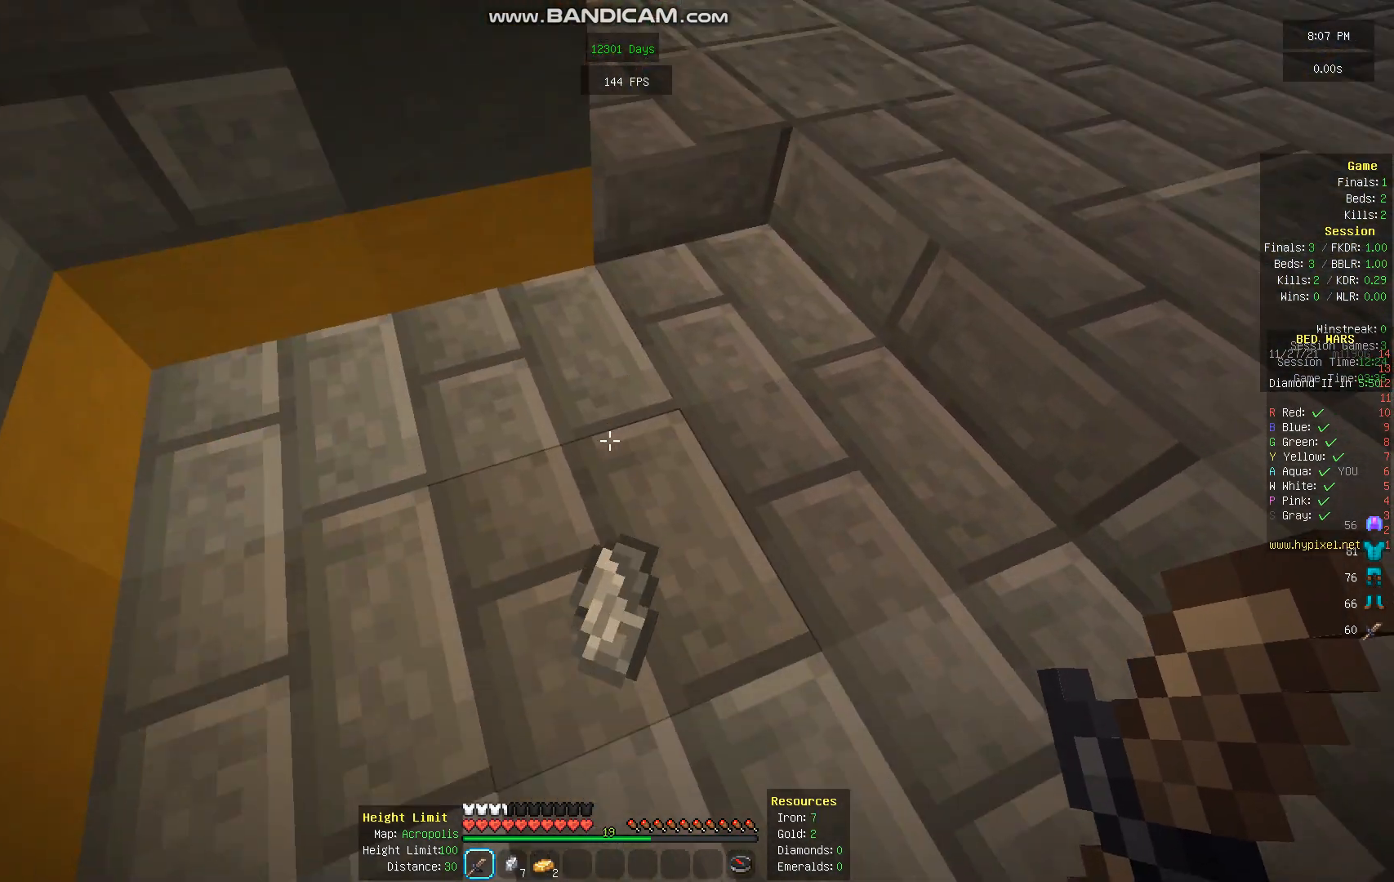
{"keys": [], "mouse": [], "events": []}
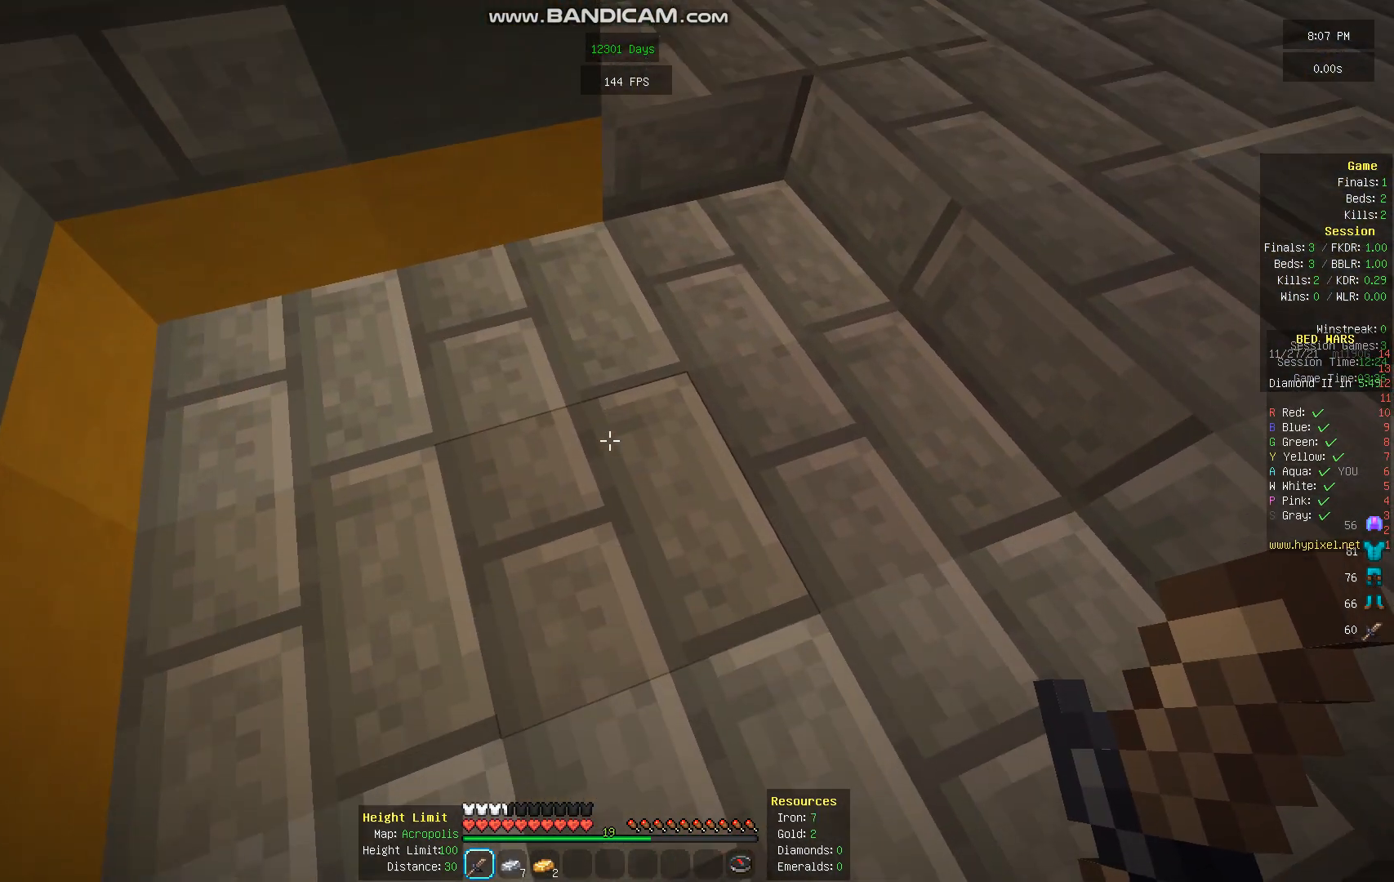
{"keys": [], "mouse": ["left"], "events": [[470, "mouse_left", "down"]]}
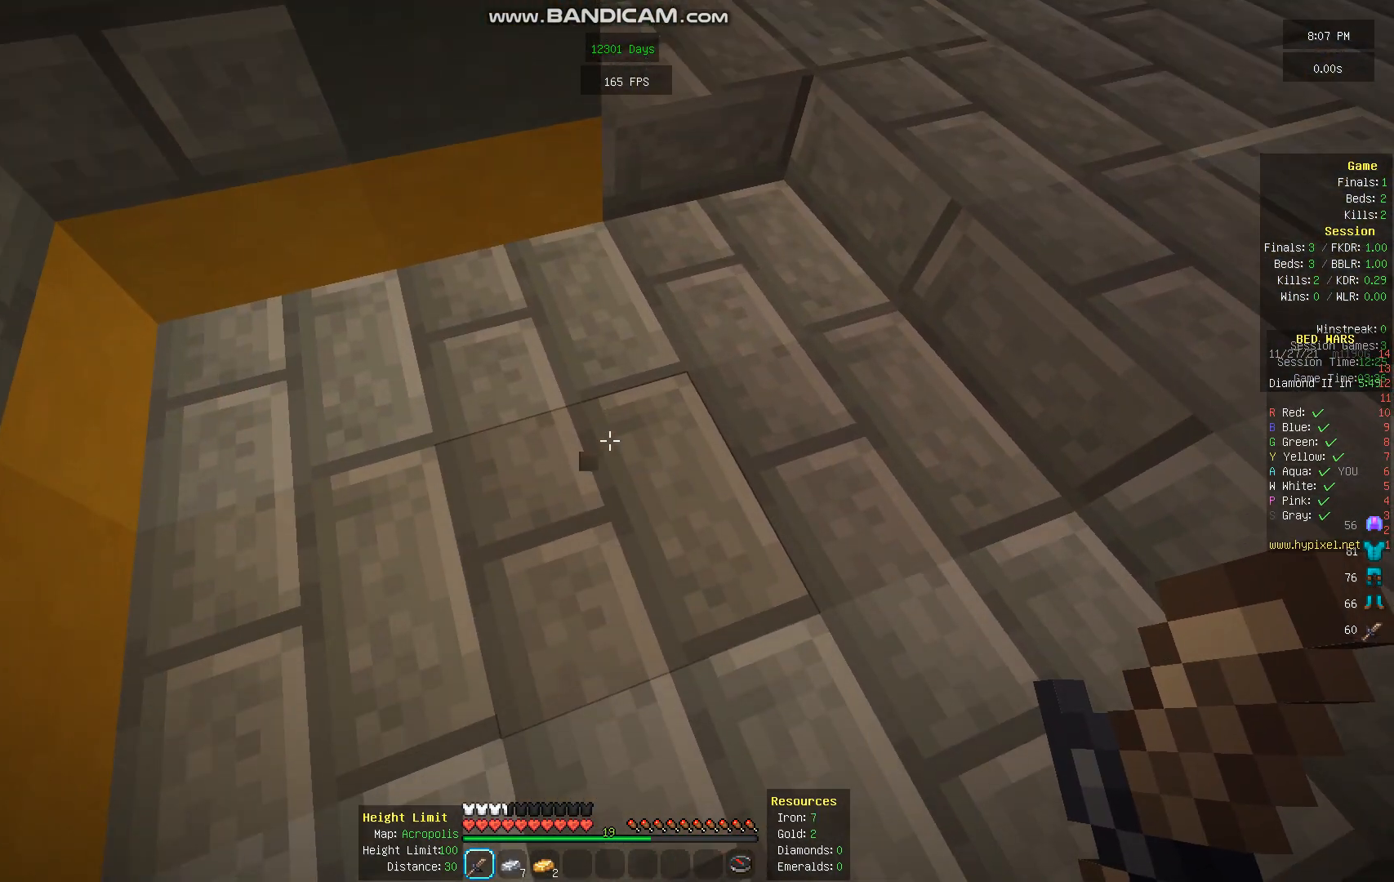
{"keys": [], "mouse": ["left"], "events": []}
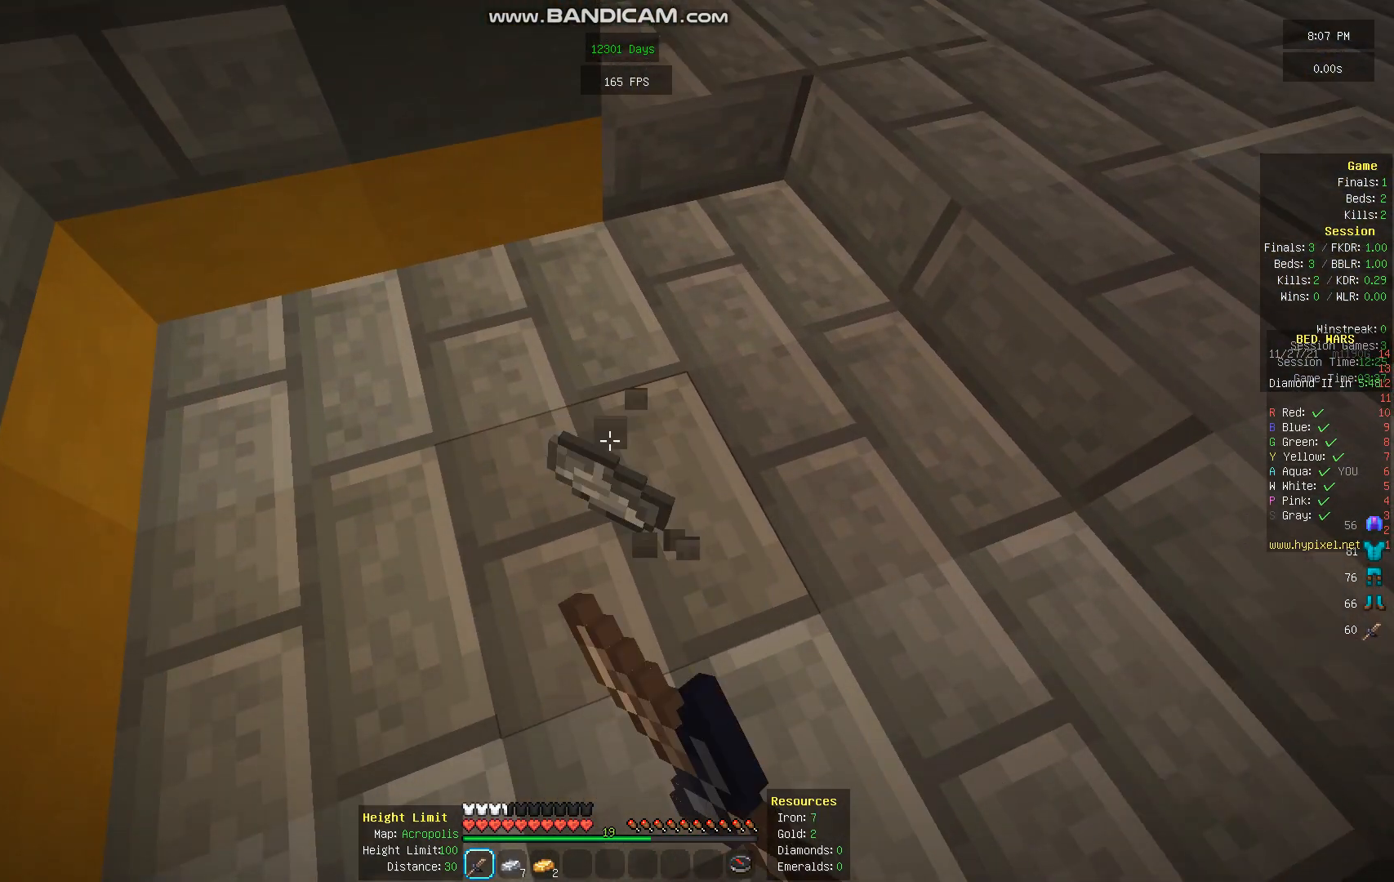
{"keys": [], "mouse": [], "events": [[404, "mouse_left", "up"]]}
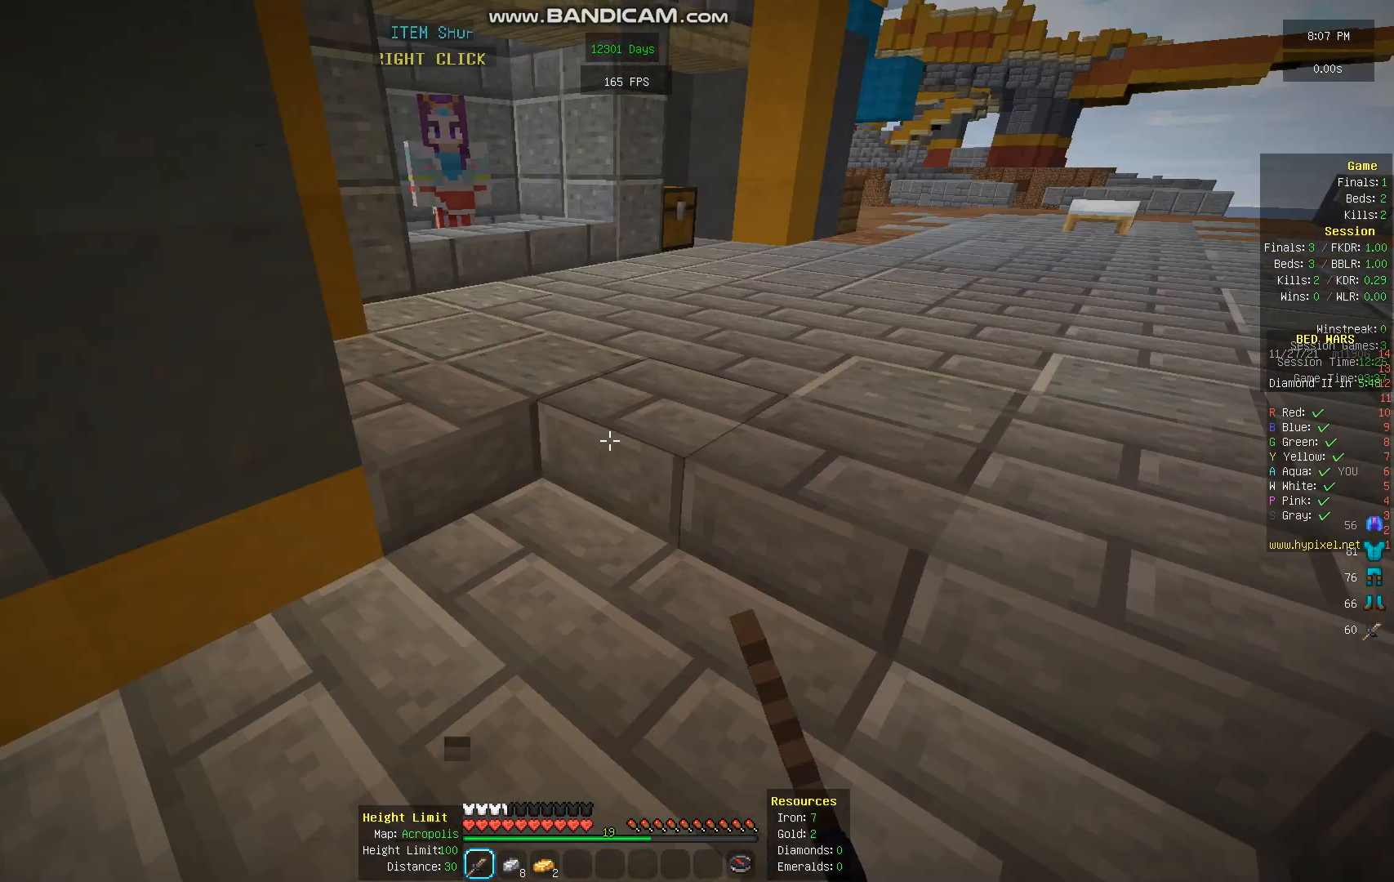
{"keys": ["w"], "mouse": [], "events": [[471, "w", "down"]]}
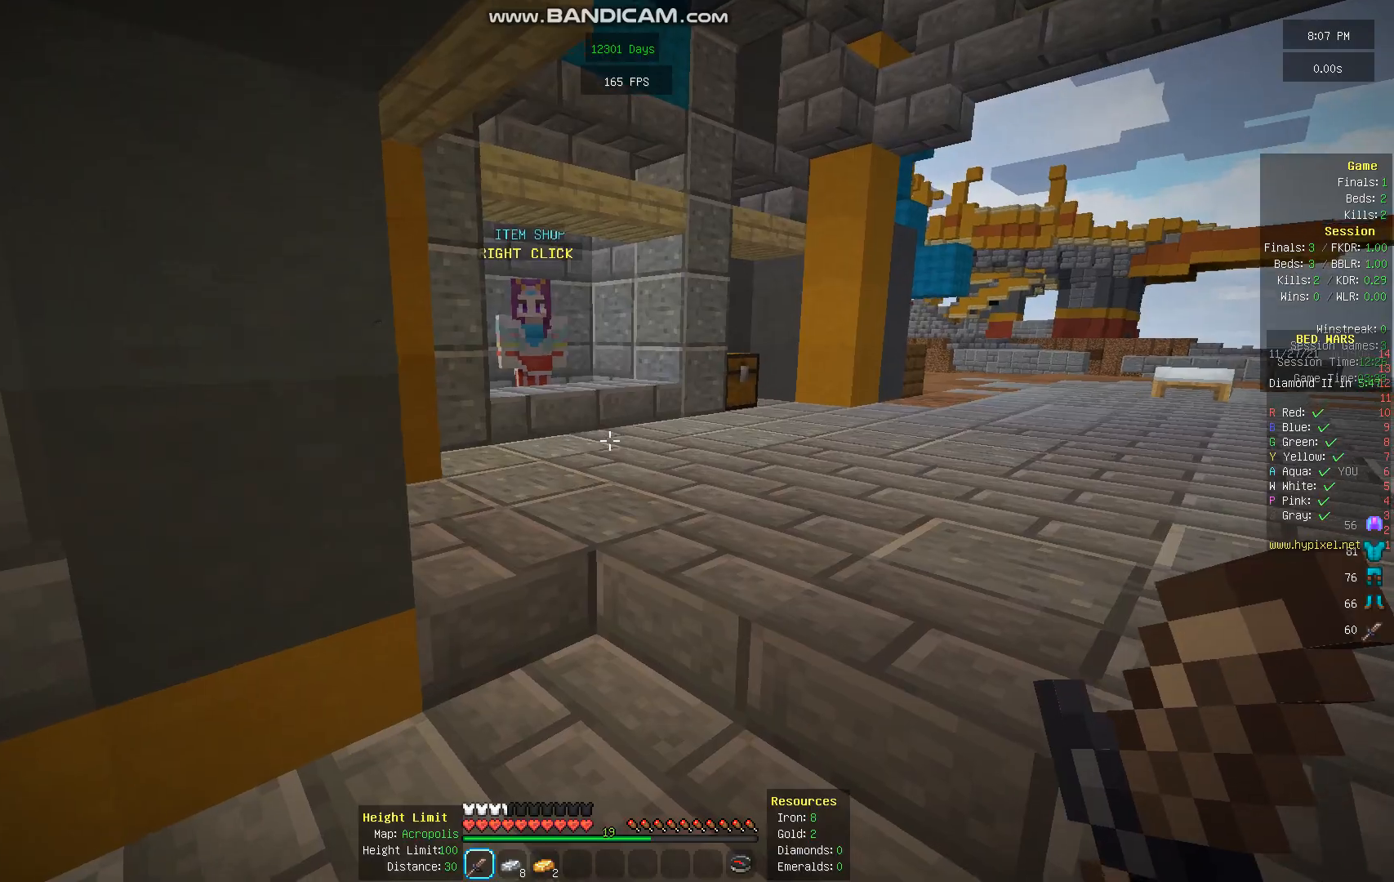
{"keys": ["space", "w"], "mouse": [], "events": [[67, "w", "up"], [135, "w", "down"], [269, "space", "down"]]}
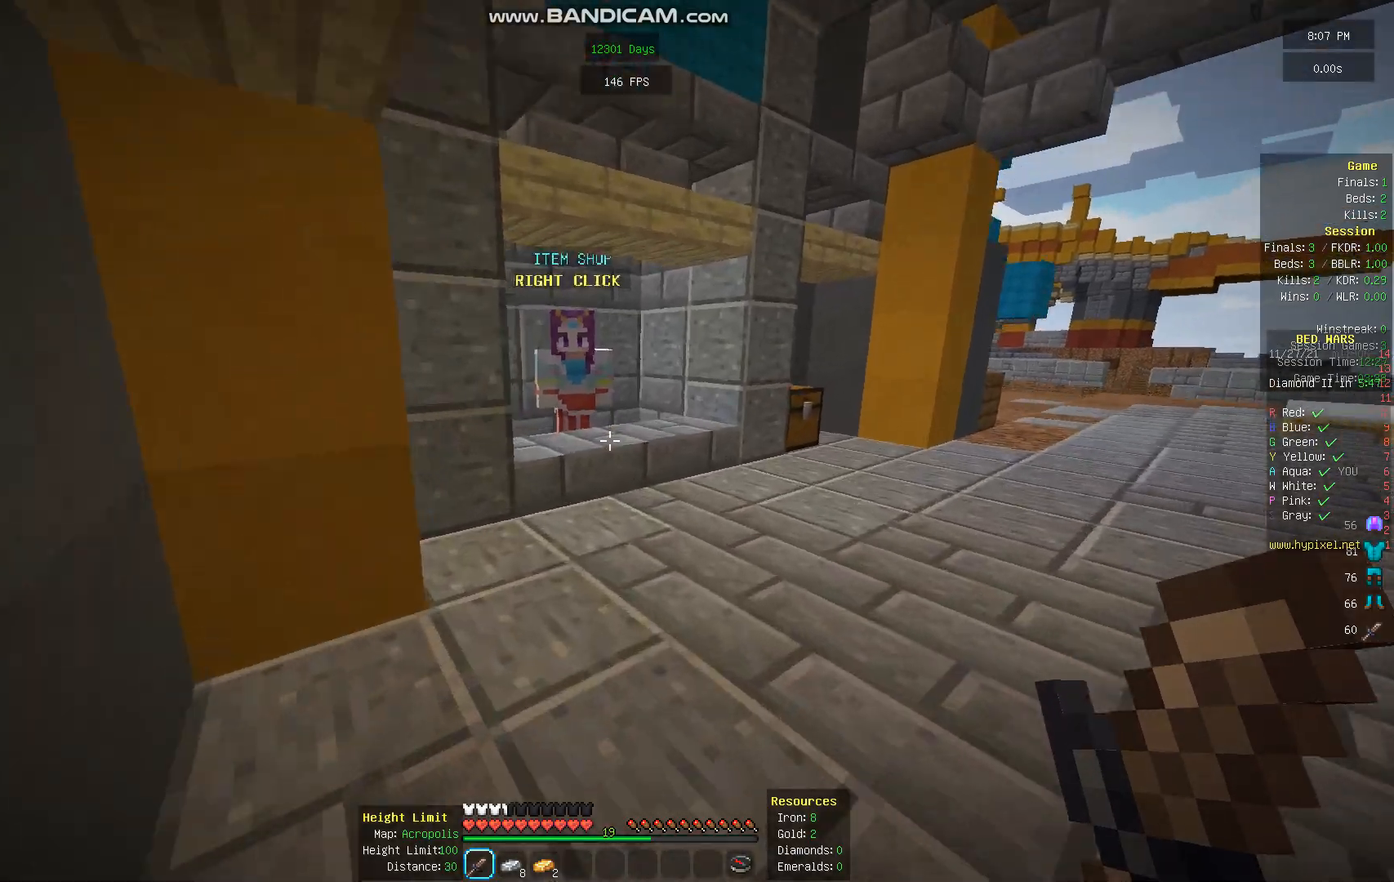
{"keys": ["w"], "mouse": [], "events": [[202, "space", "up"]]}
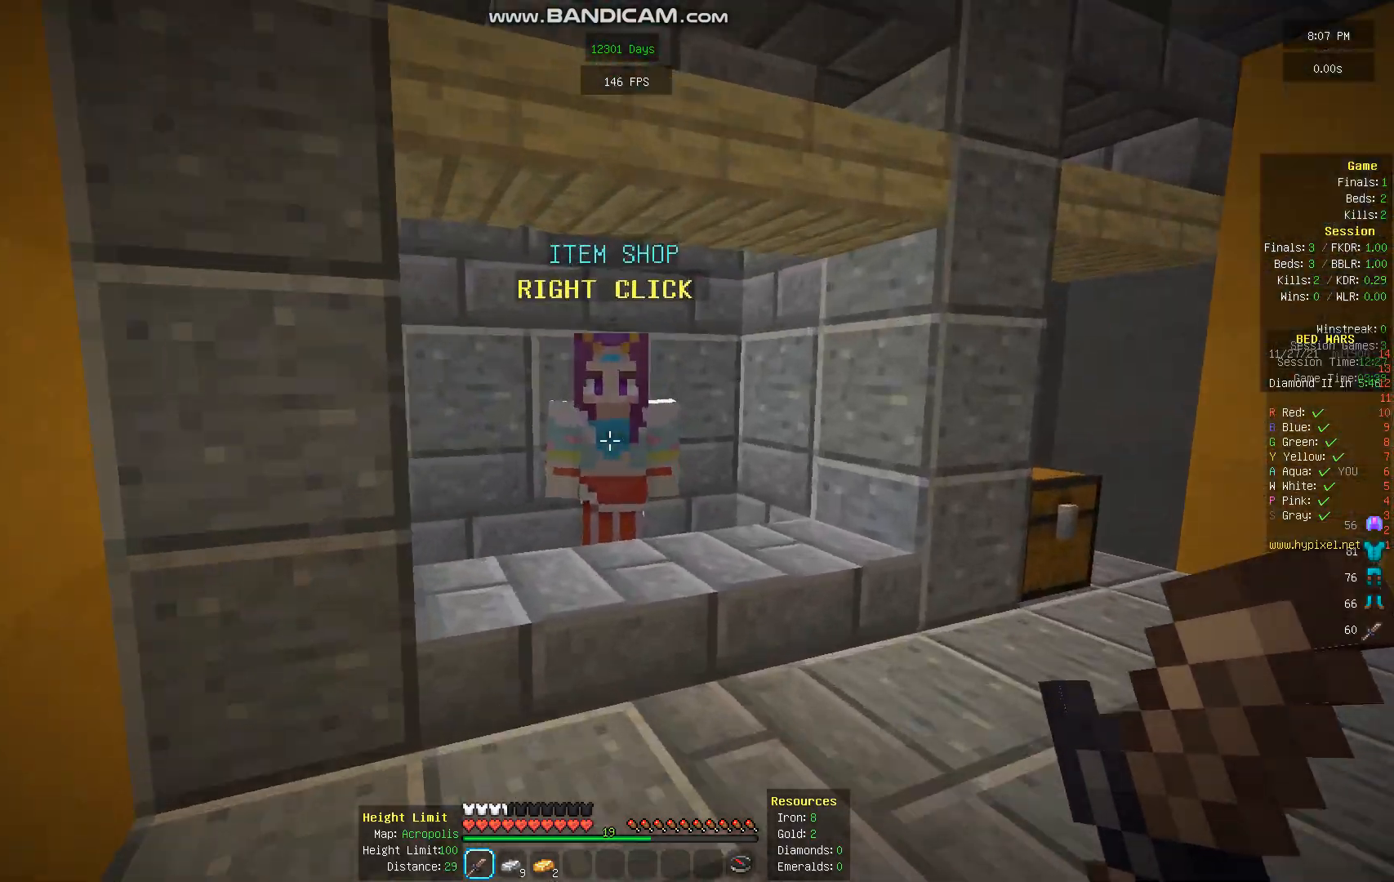
{"keys": [], "mouse": [], "events": [[403, "mouse_right", "down"], [504, "mouse_right", "up"], [504, "w", "up"]]}
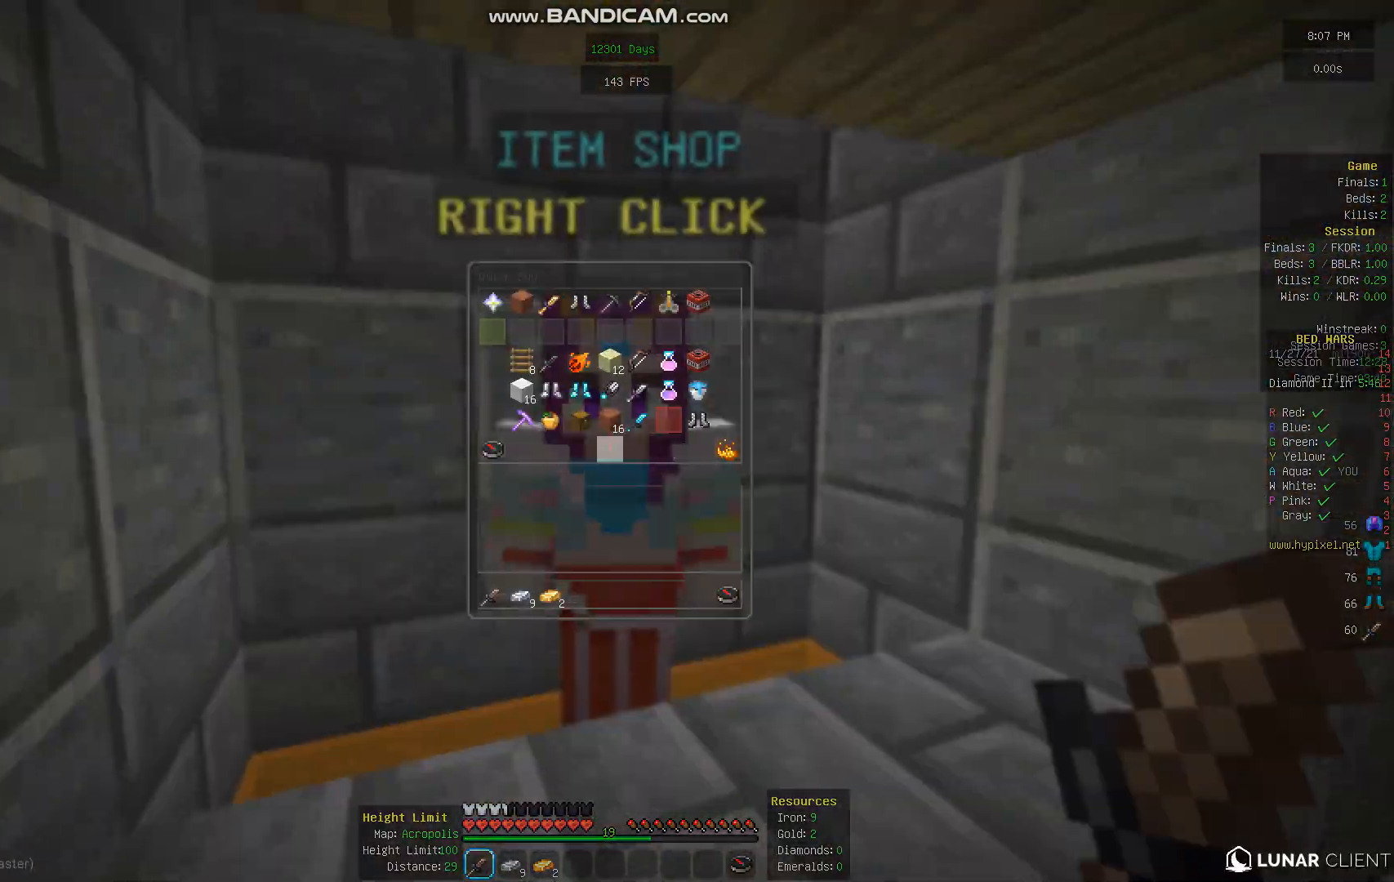
{"keys": [], "mouse": [], "events": []}
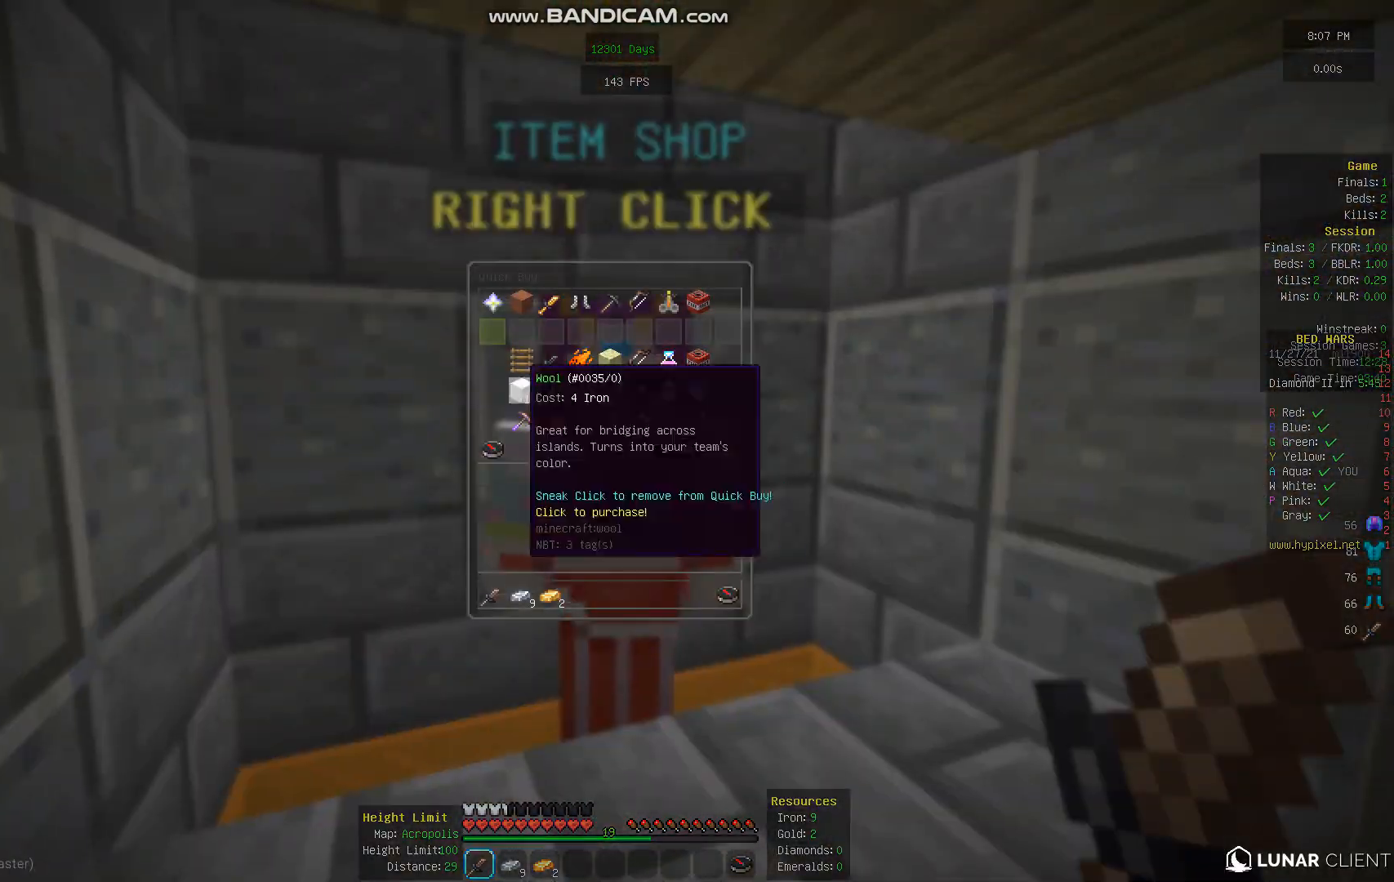
{"keys": [], "mouse": [], "events": []}
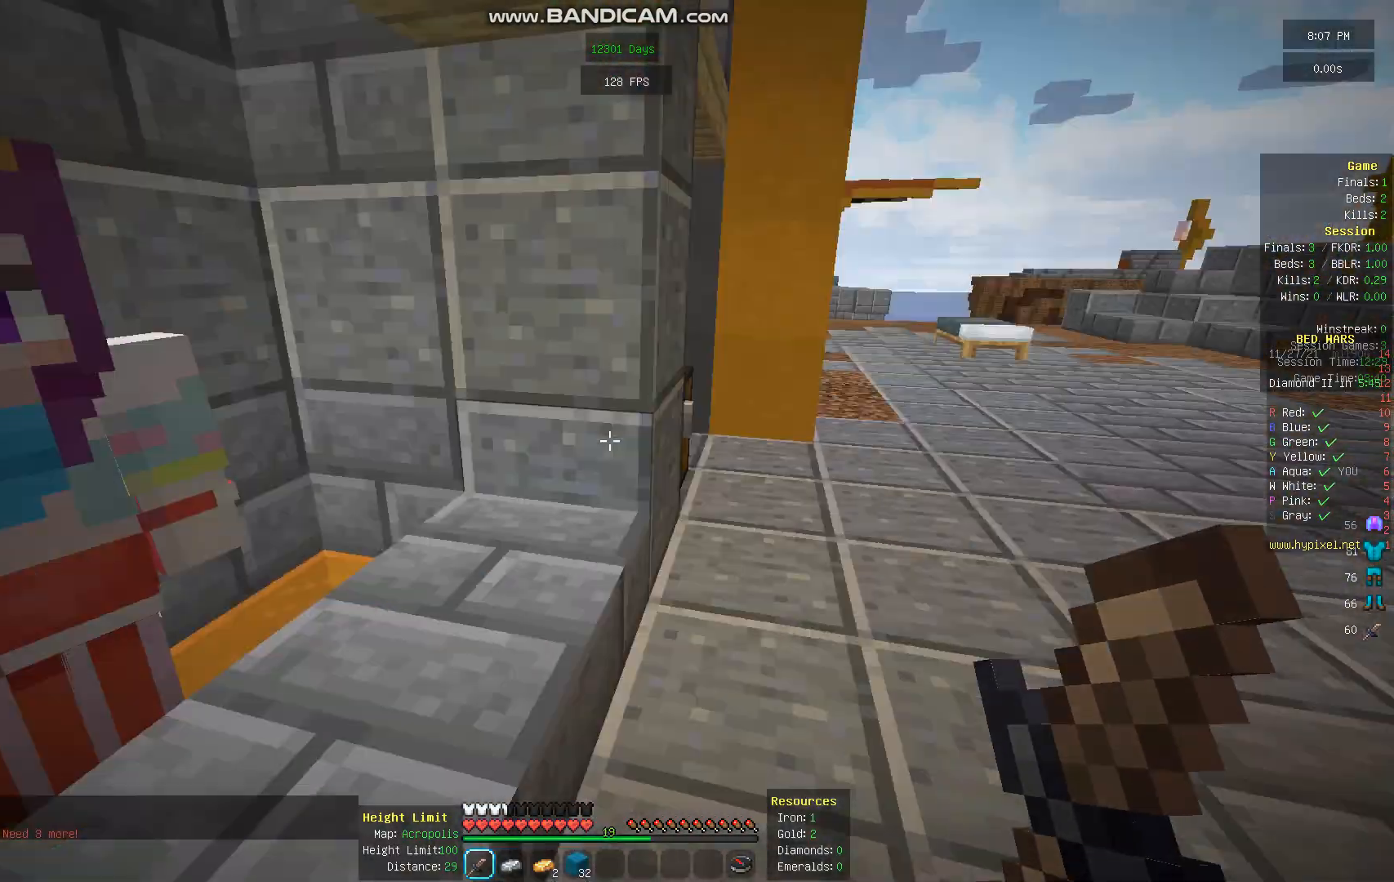
{"keys": ["w"], "mouse": [], "events": [[34, "w", "down"], [134, "w", "up"], [202, "w", "down"], [269, "space", "down"], [437, "space", "up"]]}
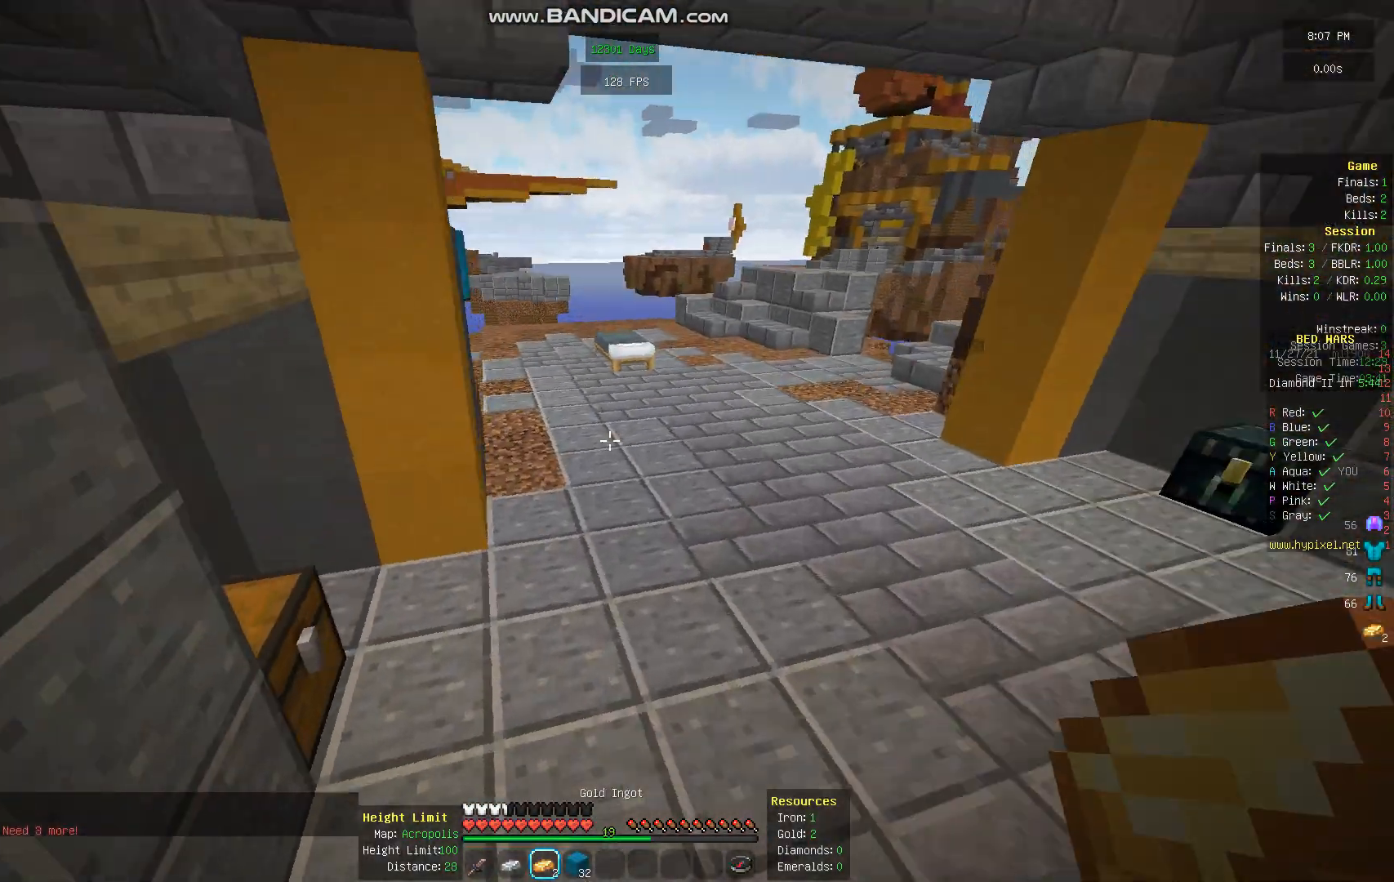
{"keys": ["space", "w"], "mouse": [], "events": [[369, "space", "down"]]}
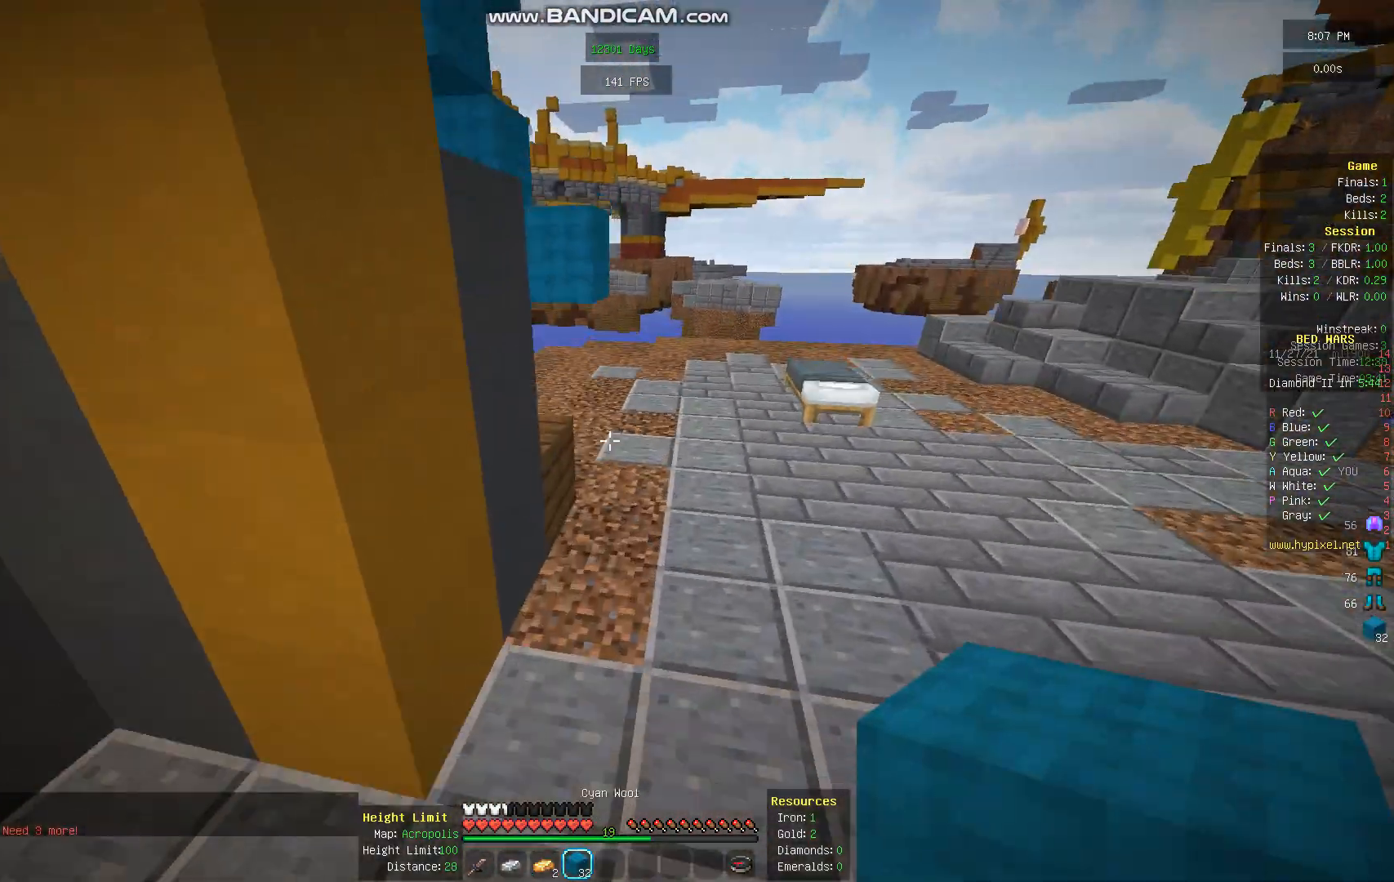
{"keys": ["w"], "mouse": [], "events": [[67, "space", "up"]]}
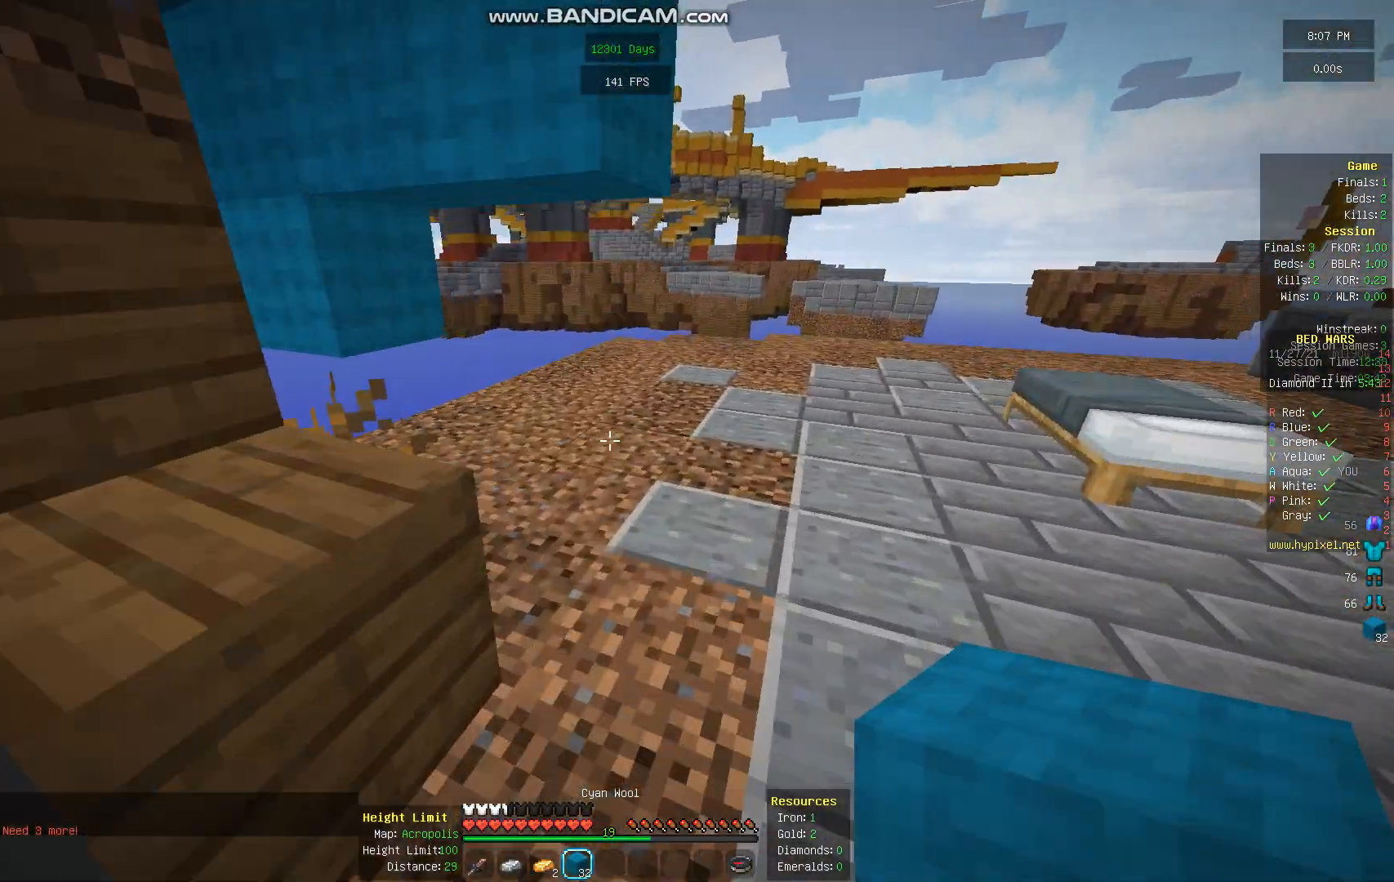
{"keys": ["w"], "mouse": [], "events": []}
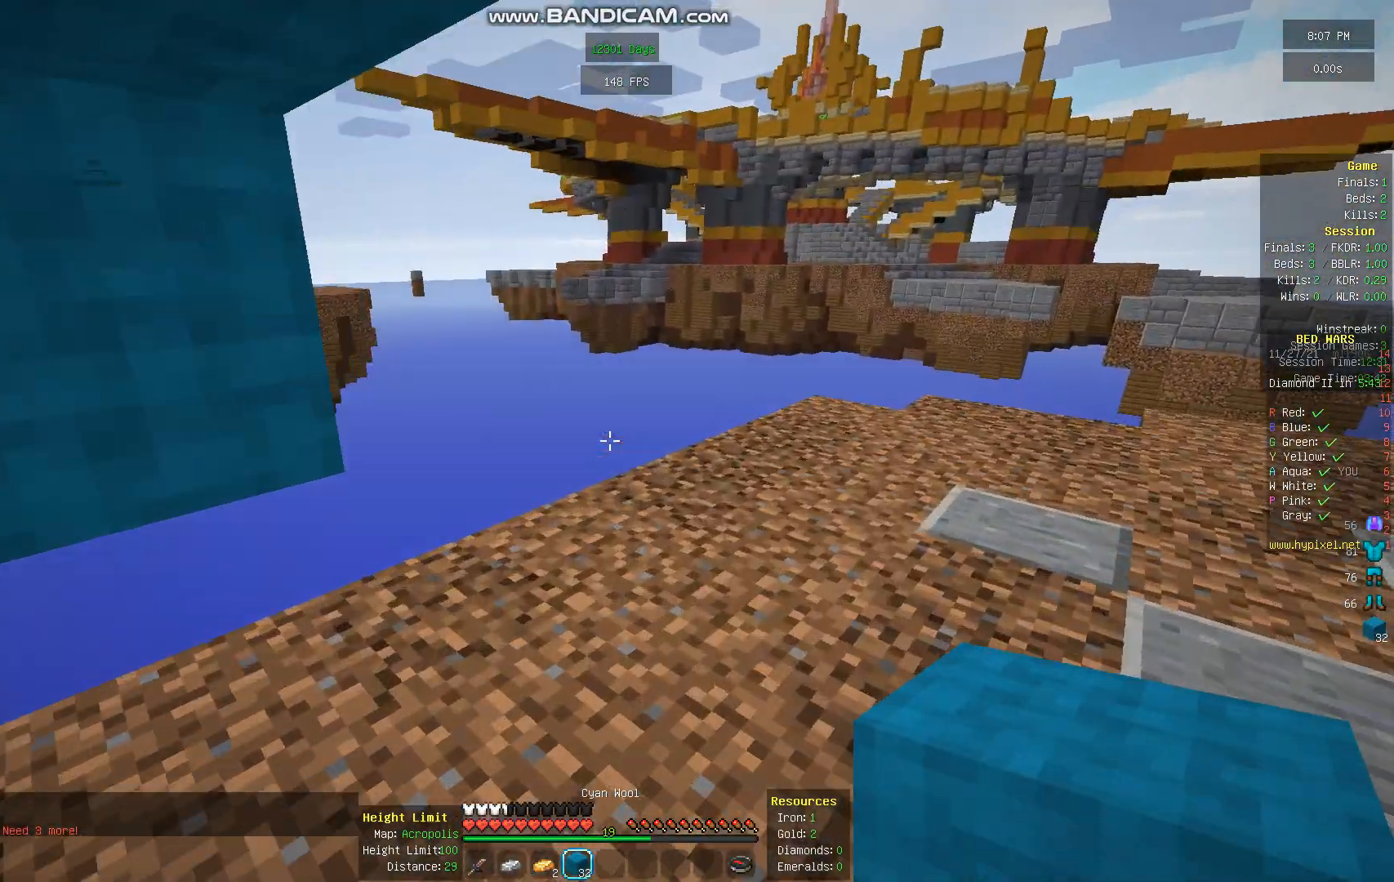
{"keys": ["w"], "mouse": [], "events": [[302, "w", "up"], [436, "w", "down"]]}
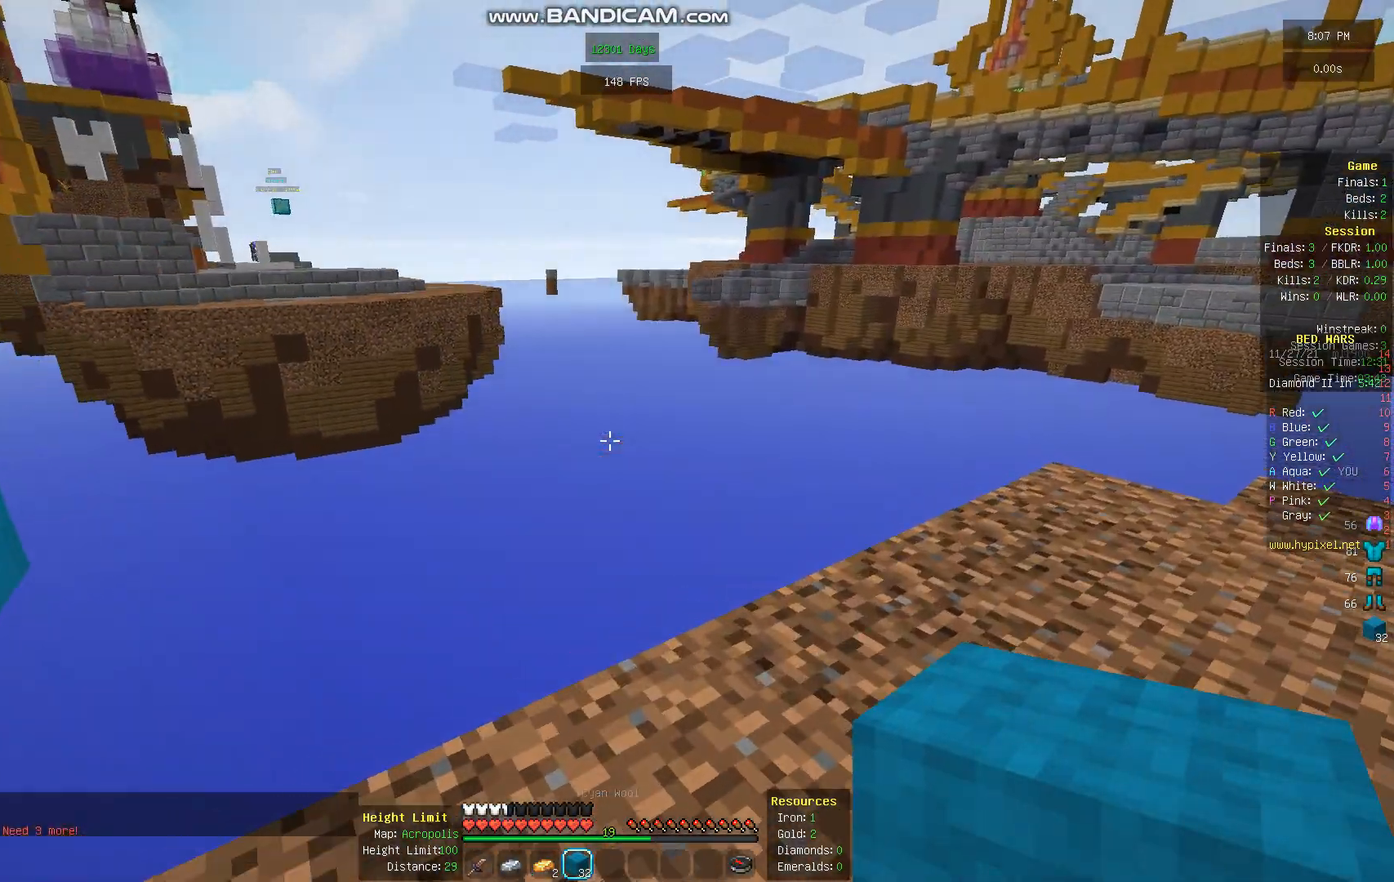
{"keys": ["a", "s"], "mouse": [], "events": [[336, "w", "up"], [471, "s", "down"], [504, "a", "down"]]}
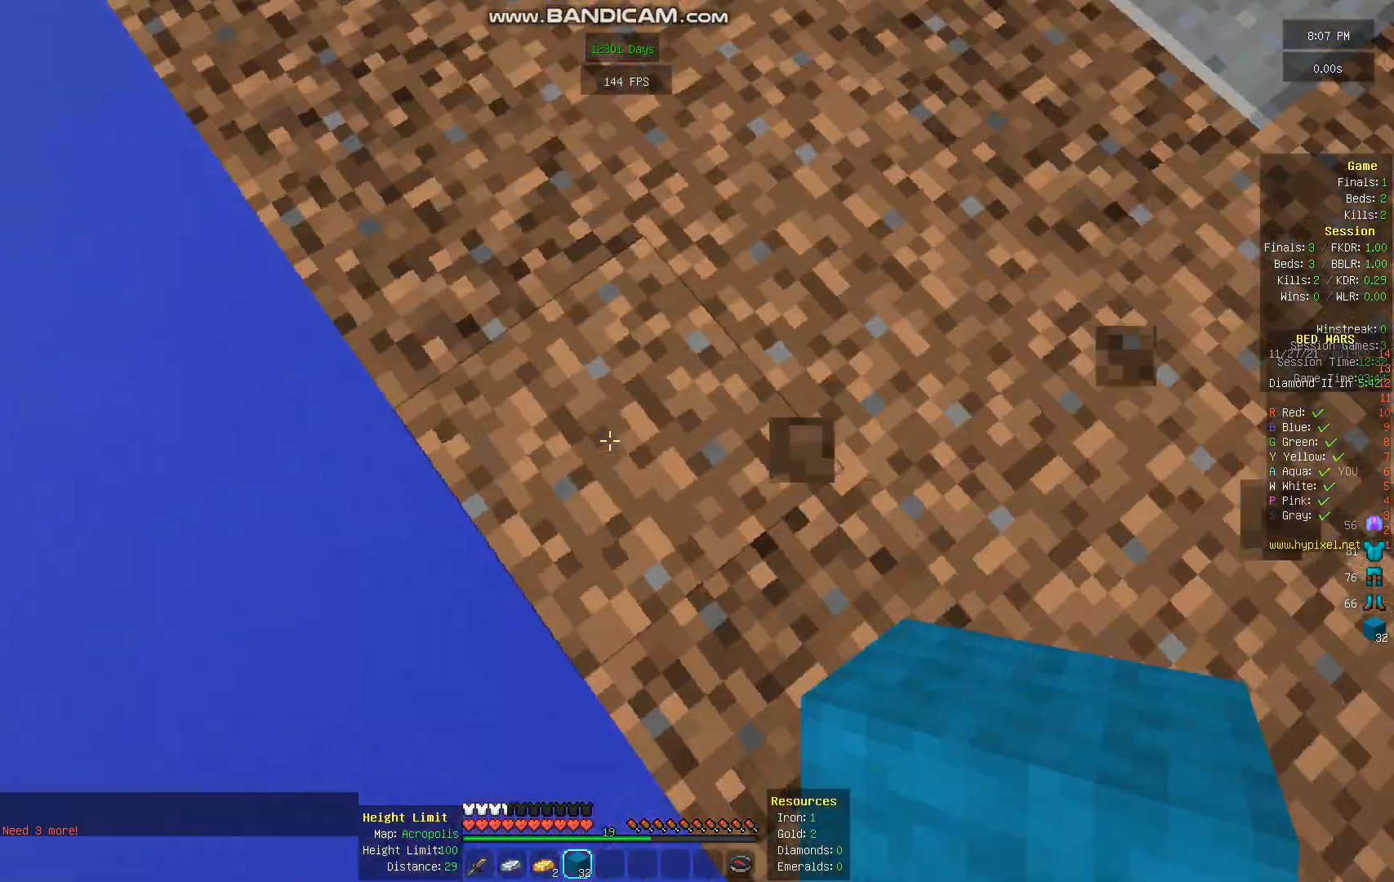
{"keys": [], "mouse": [], "events": [[370, "a", "up"], [370, "s", "up"]]}
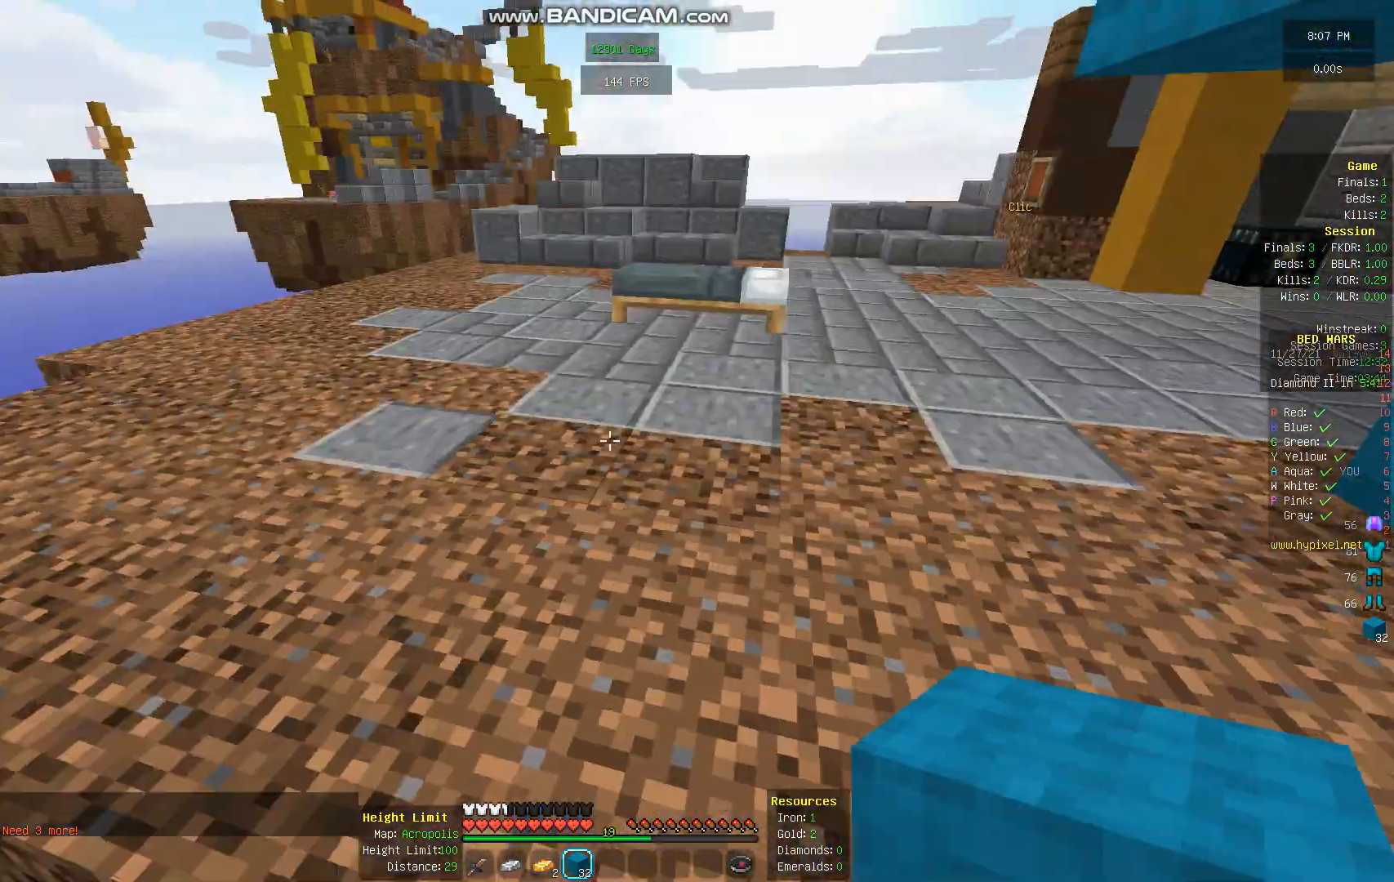
{"keys": ["space", "w"], "mouse": [], "events": [[135, "w", "down"], [403, "space", "down"]]}
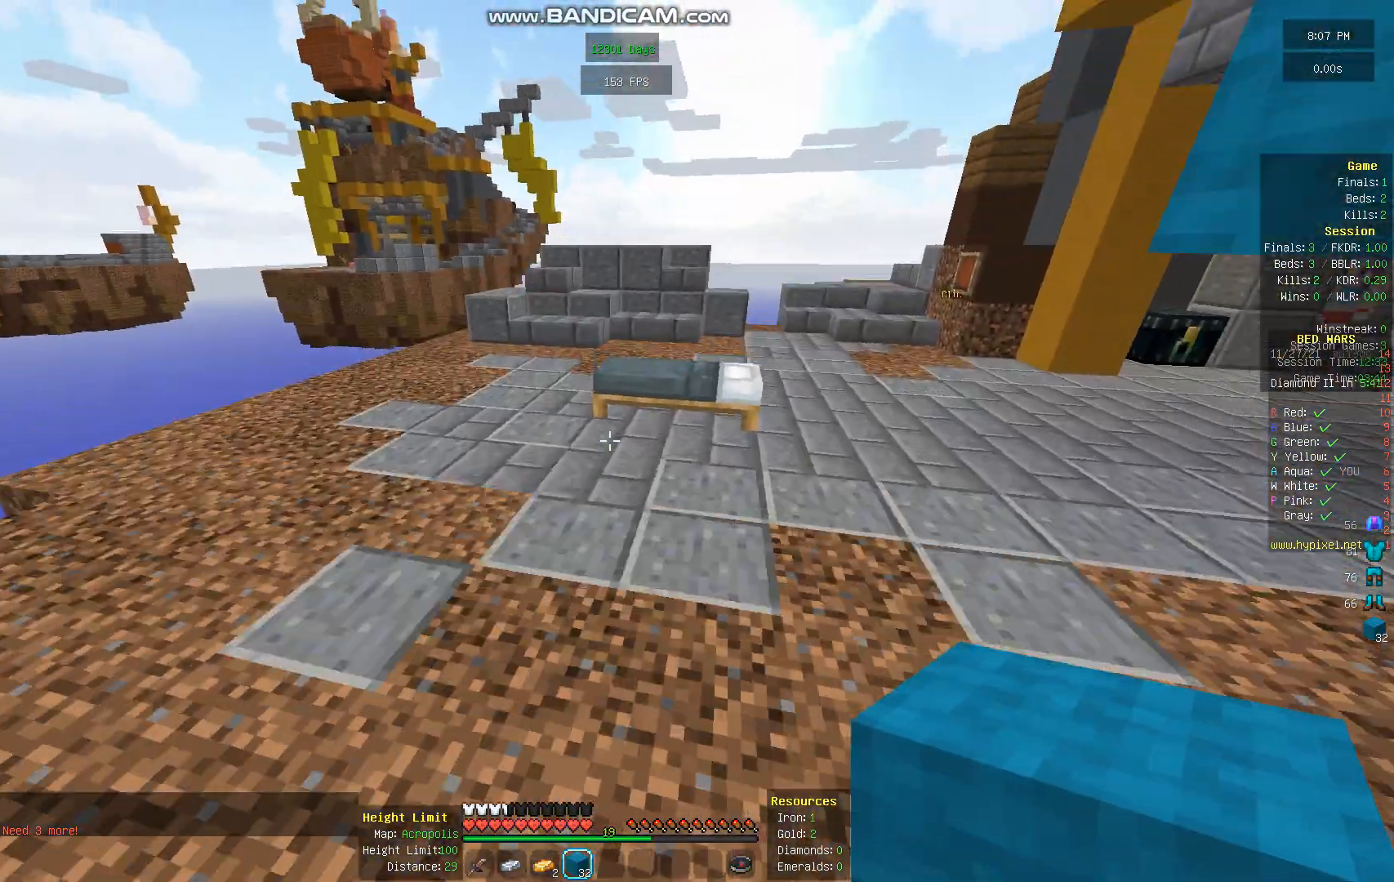
{"keys": ["w"], "mouse": [], "events": [[101, "space", "up"]]}
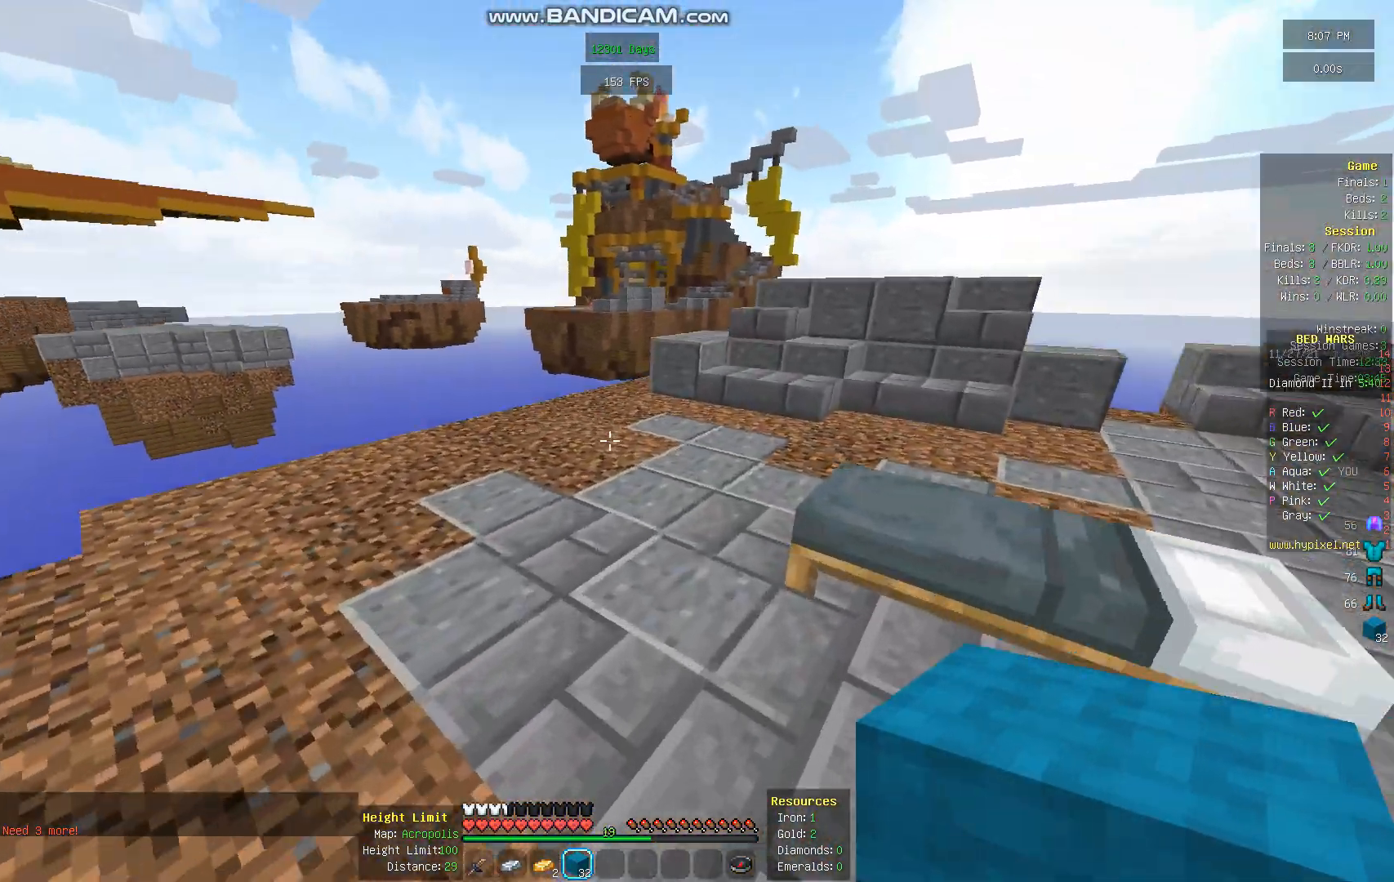
{"keys": ["w"], "mouse": [], "events": [[34, "space", "down"], [67, "a", "down"], [235, "space", "up"], [303, "a", "up"]]}
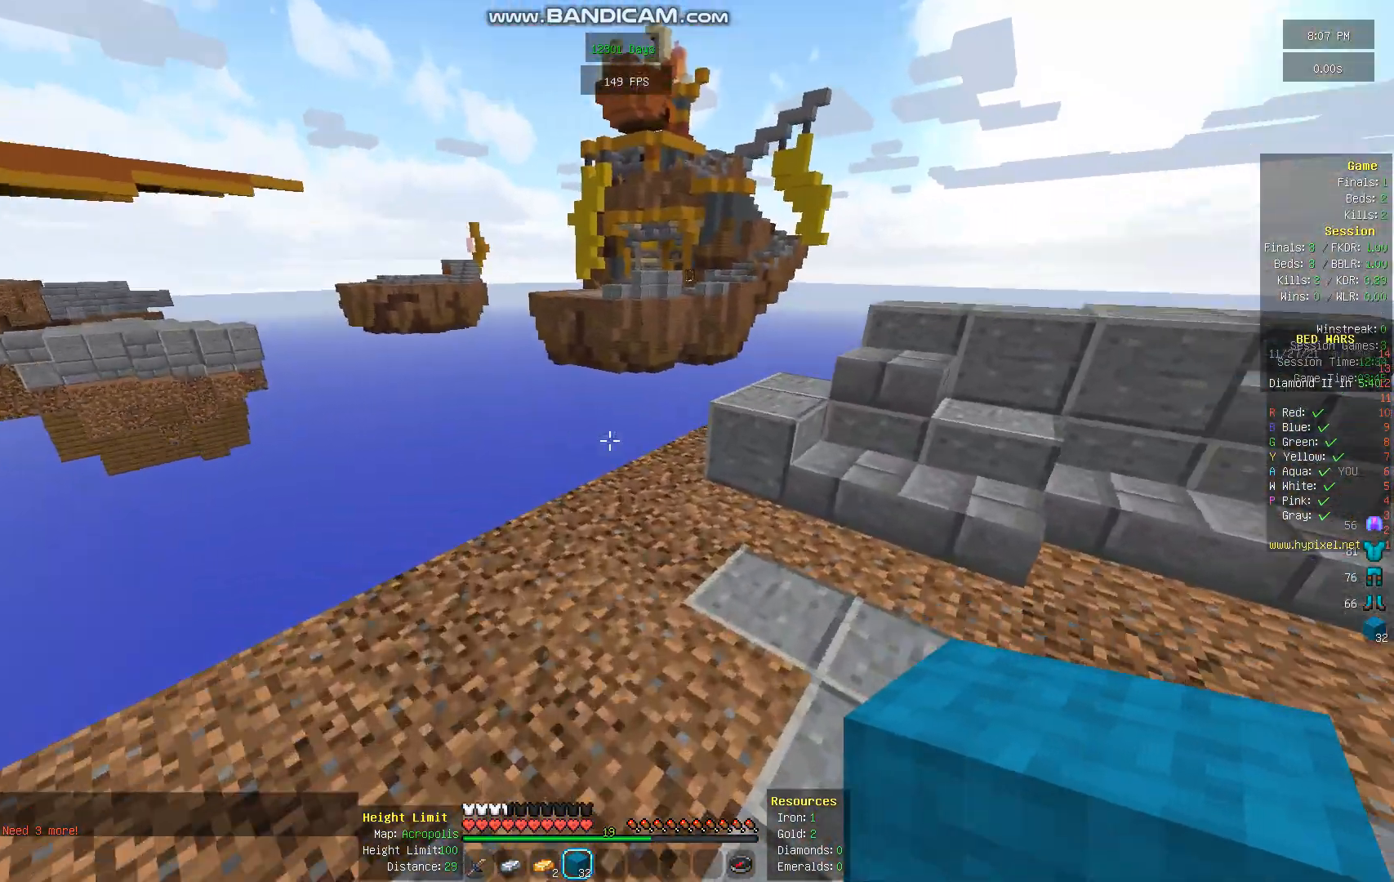
{"keys": [], "mouse": [], "events": [[370, "w", "up"]]}
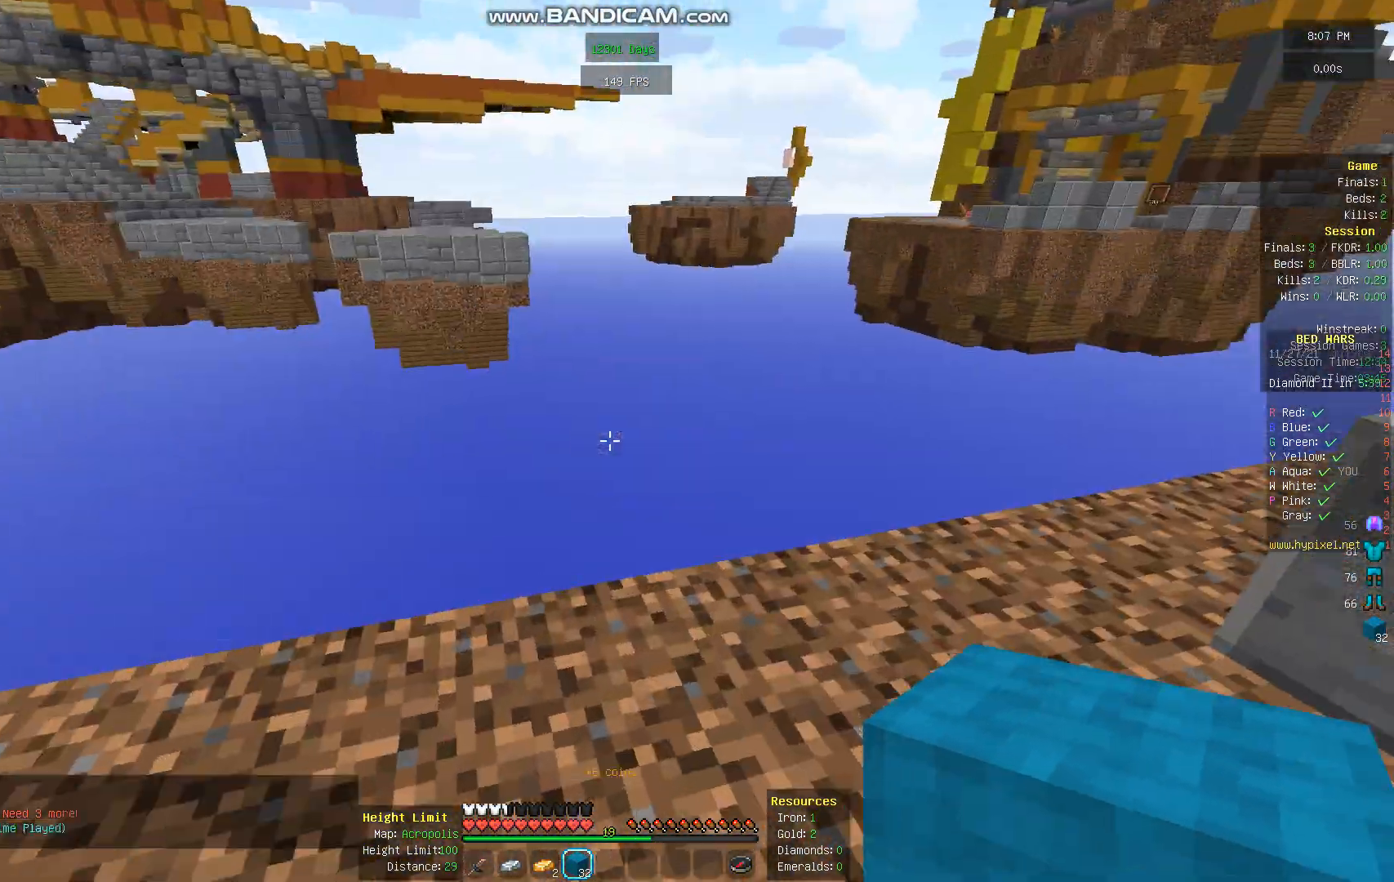
{"keys": ["w"], "mouse": [], "events": [[134, "w", "down"]]}
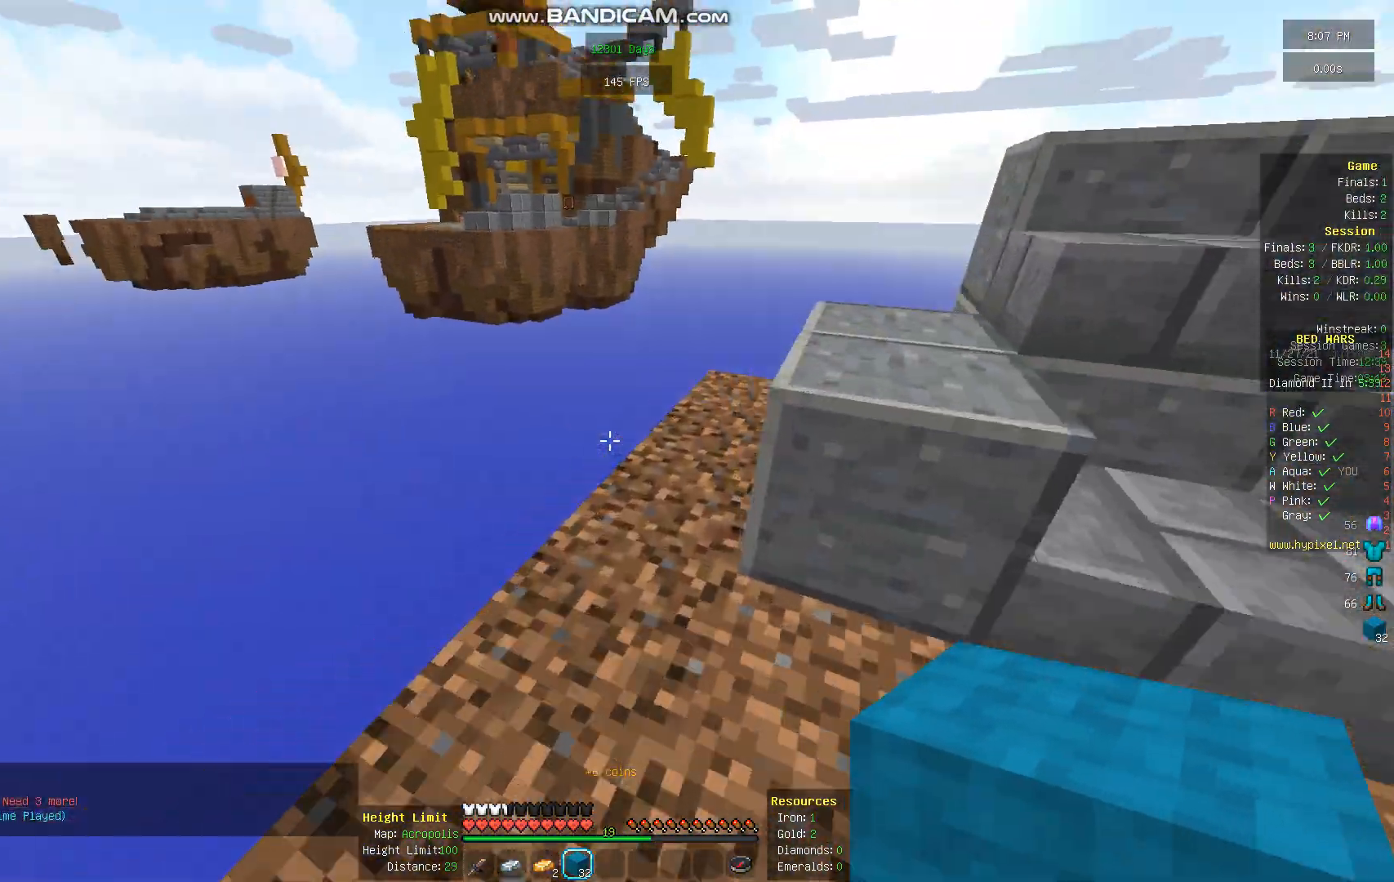
{"keys": ["w"], "mouse": [], "events": []}
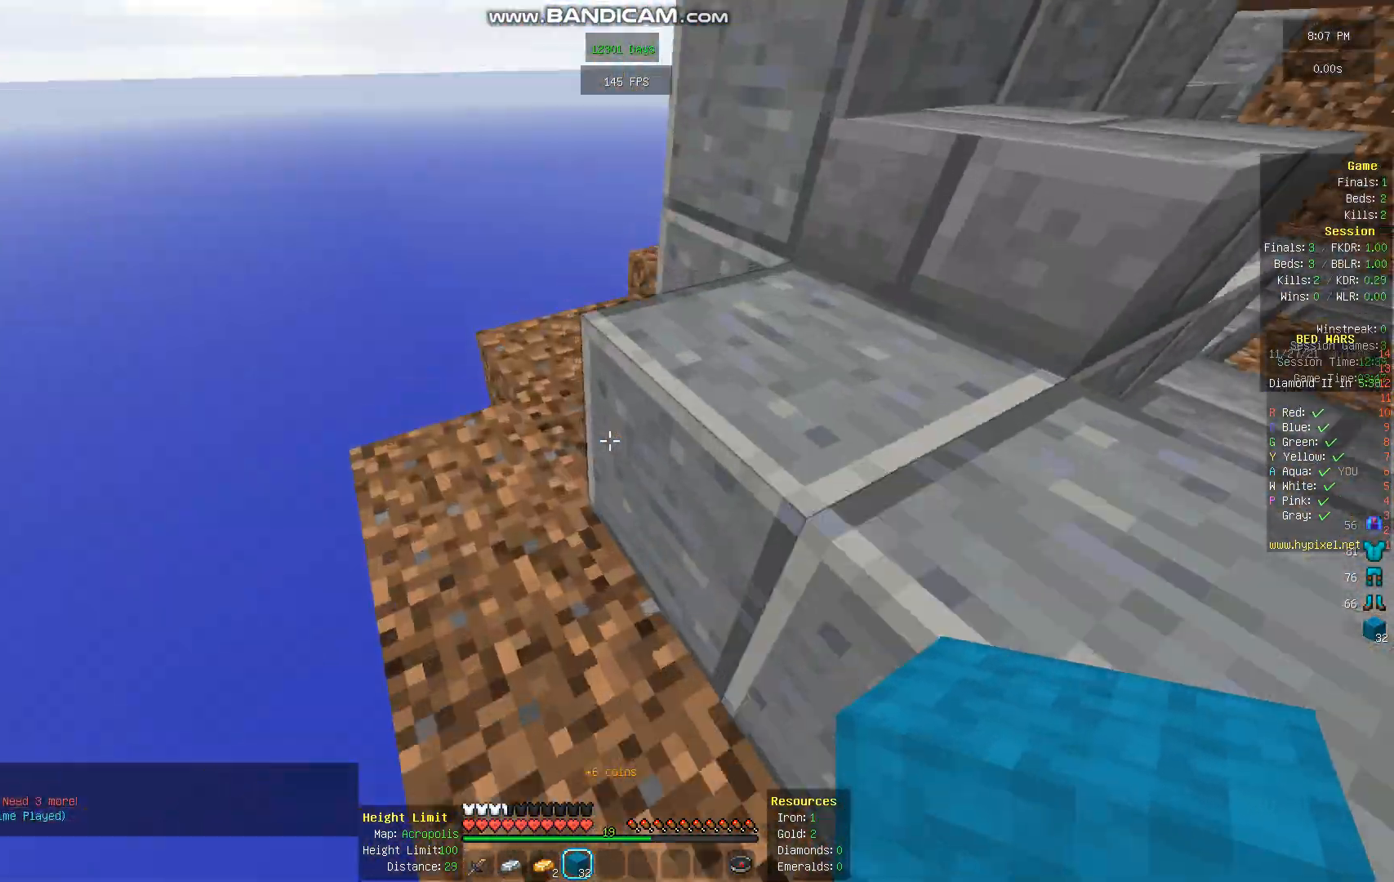
{"keys": [], "mouse": [], "events": [[269, "w", "up"]]}